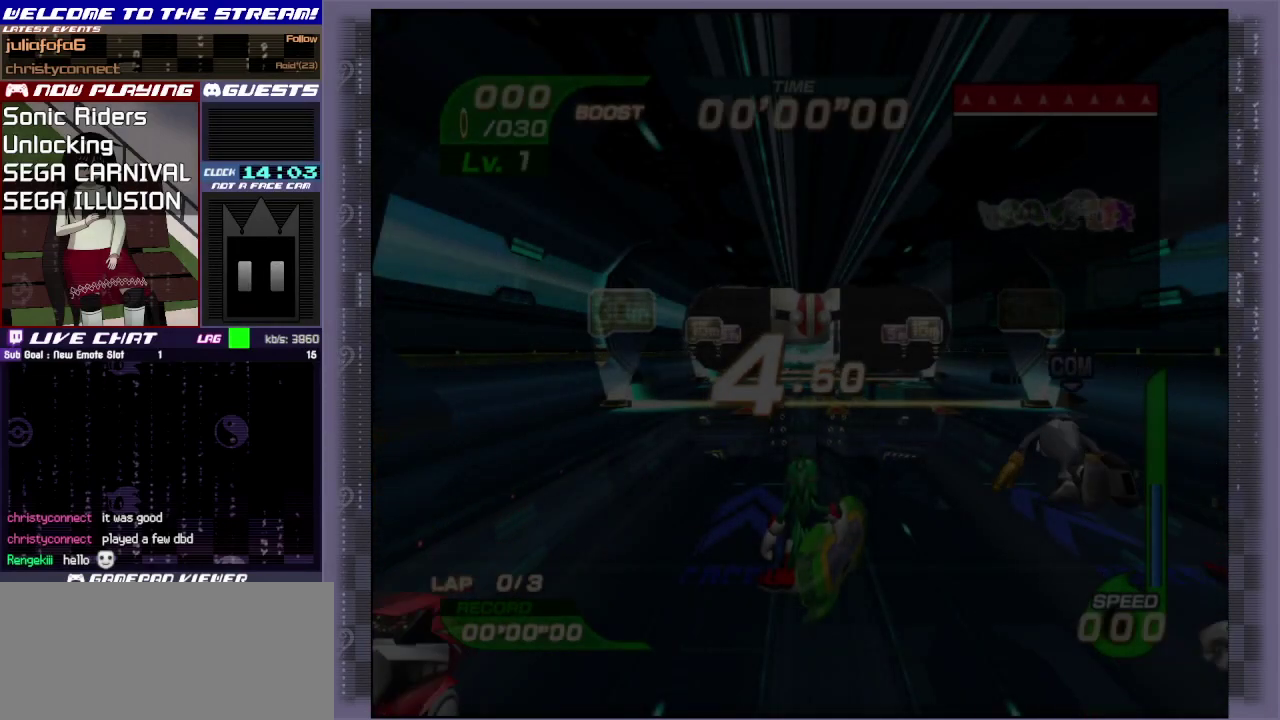
Gameplay with a controller (PlayStation layout); each line is a JSON object with the inputs held at the frame after it (dt_ms = milliseconds from this image to that frame). "events" lists button and stick changes between this image and that frame as [ms after this image, input, new state], when the widget could be followed in between. Not read: L3 R3 right_stick.
{"dt_ms": 500, "buttons": [], "left_stick": "down", "events": [[250, "left_stick", "down"]]}
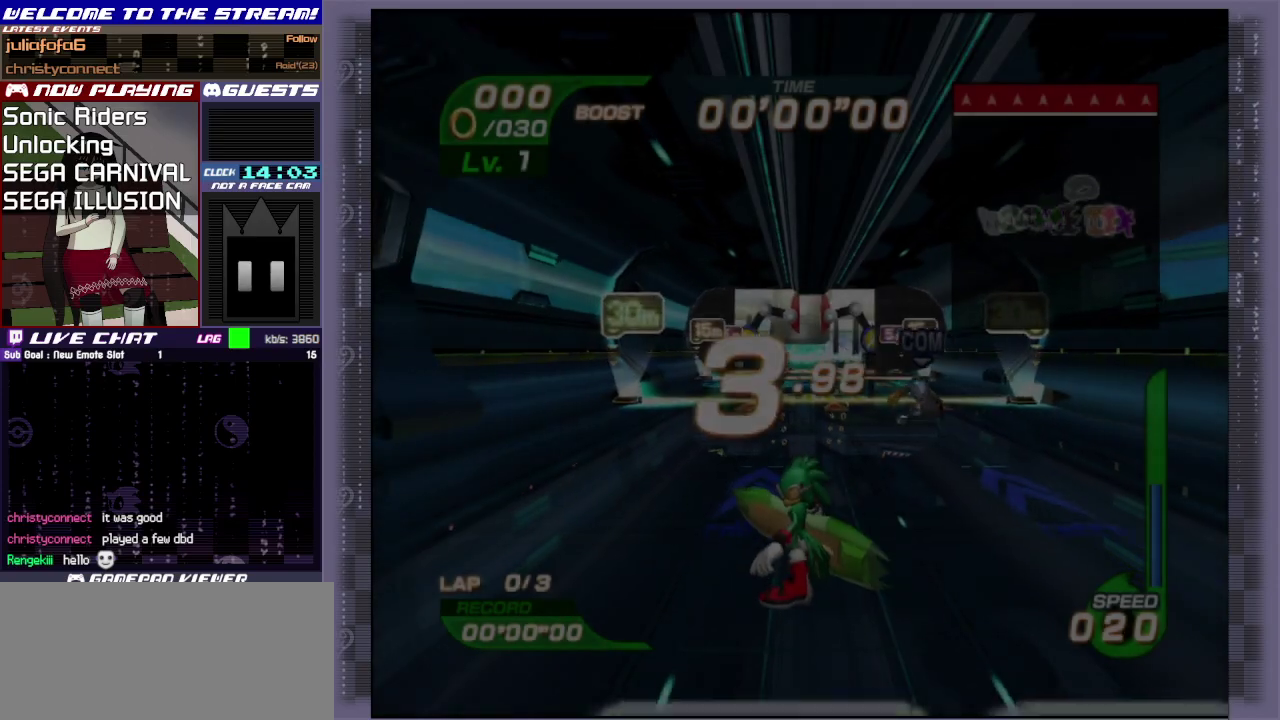
{"dt_ms": 500, "buttons": [], "left_stick": "down", "events": []}
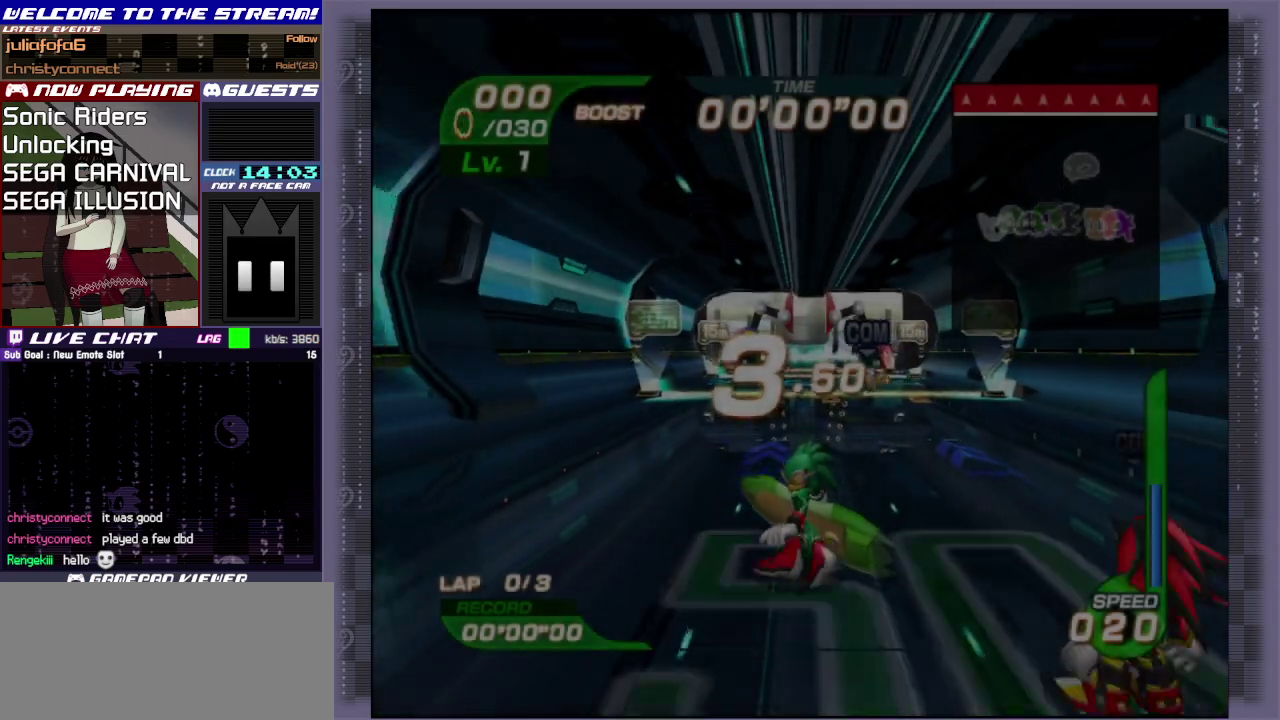
{"dt_ms": 500, "buttons": [], "left_stick": "center", "events": [[250, "left_stick", "center"]]}
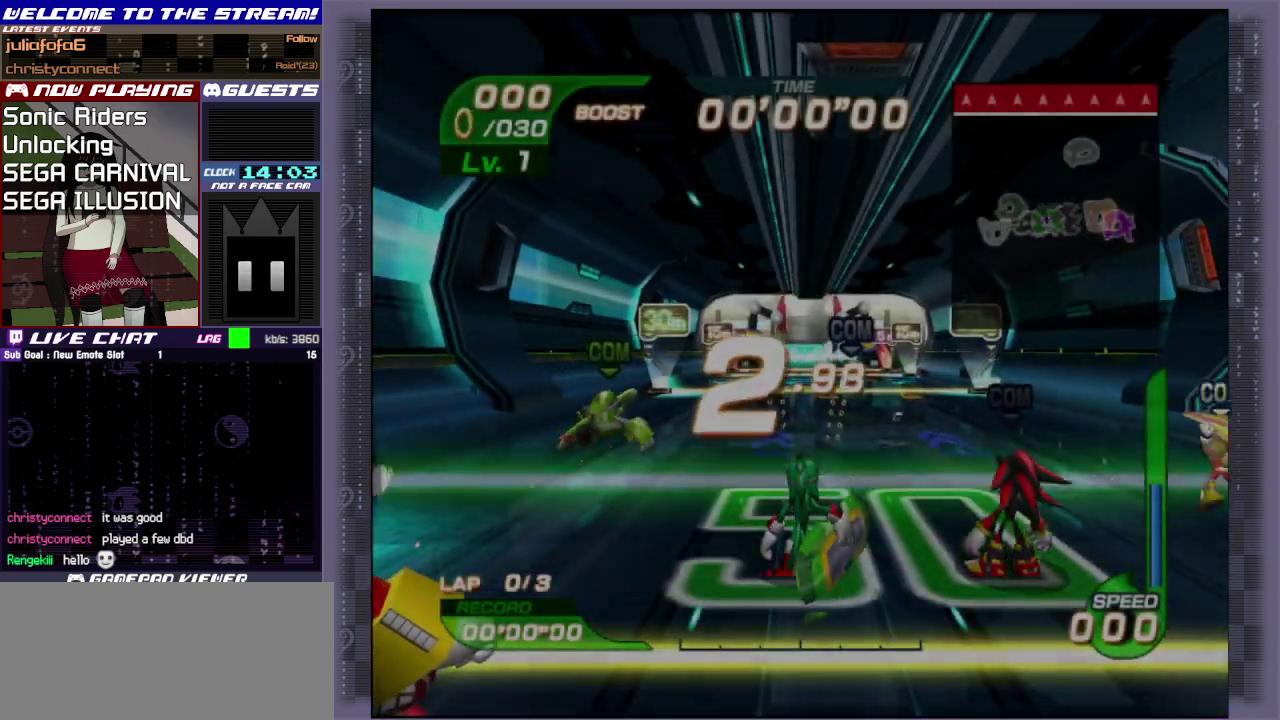
{"dt_ms": 500, "buttons": [], "left_stick": "up", "events": [[283, "left_stick", "up"]]}
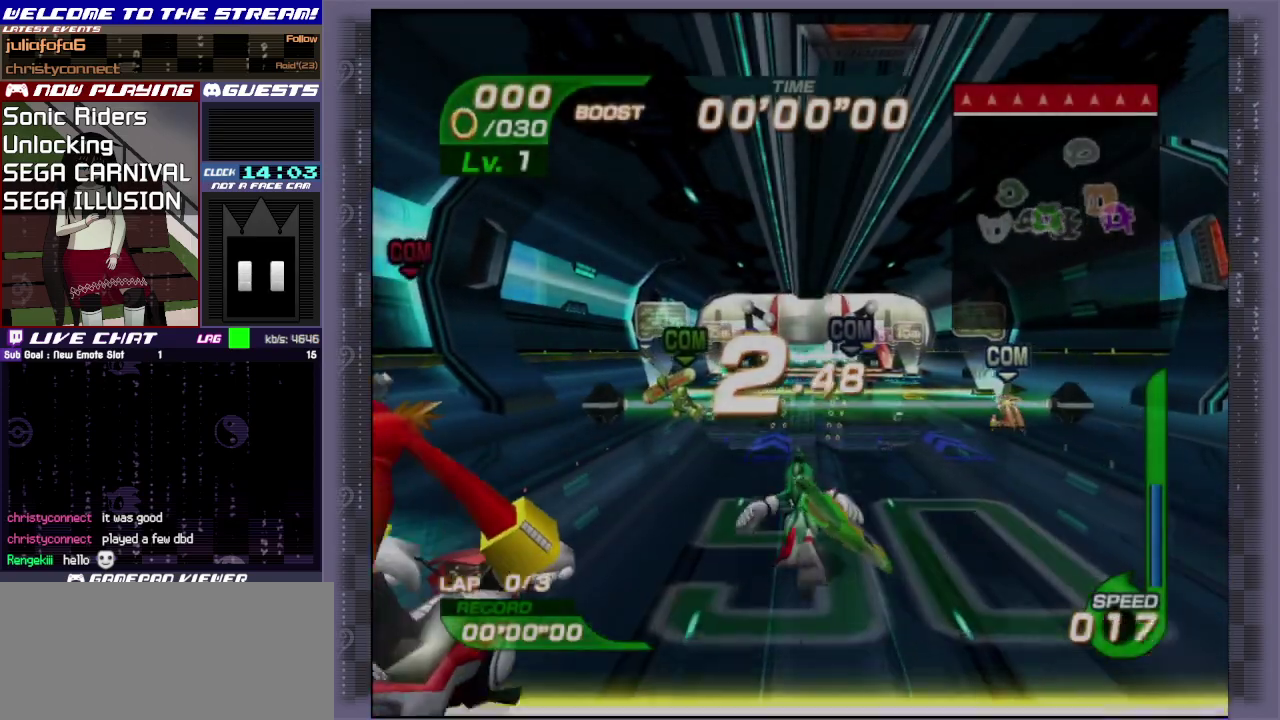
{"dt_ms": 500, "buttons": [], "left_stick": "up", "events": []}
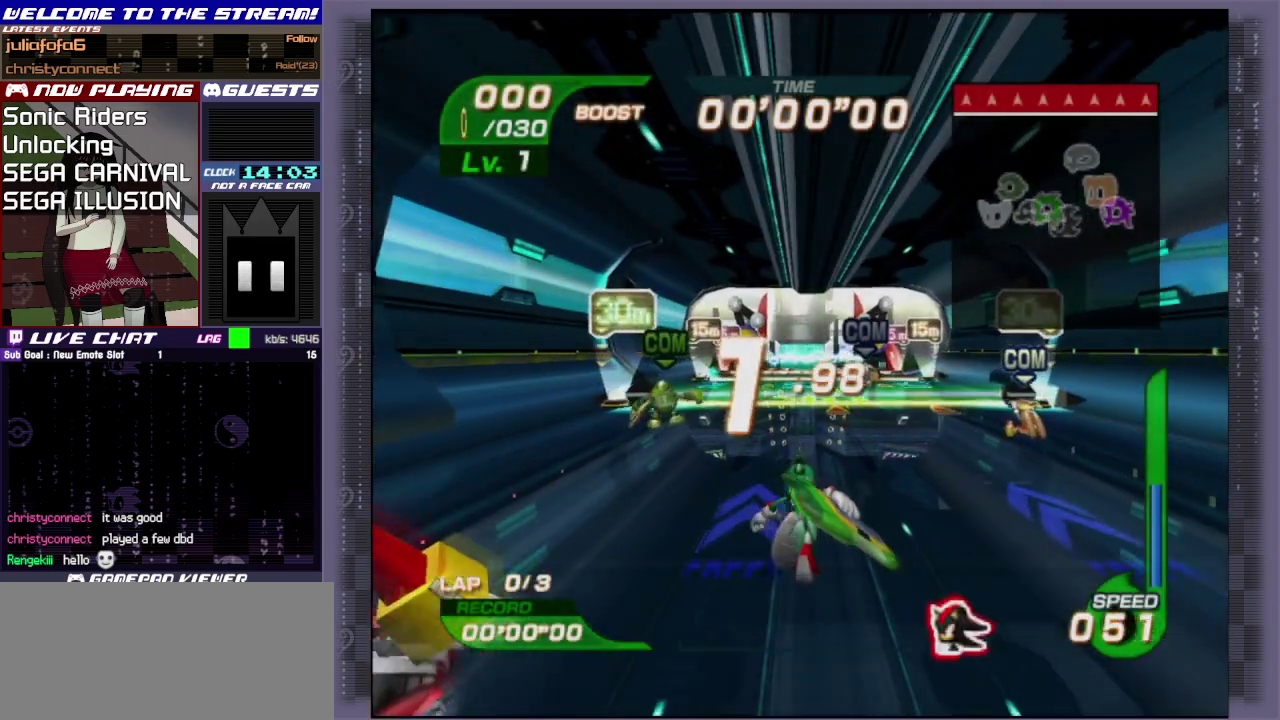
{"dt_ms": 500, "buttons": [], "left_stick": "up", "events": []}
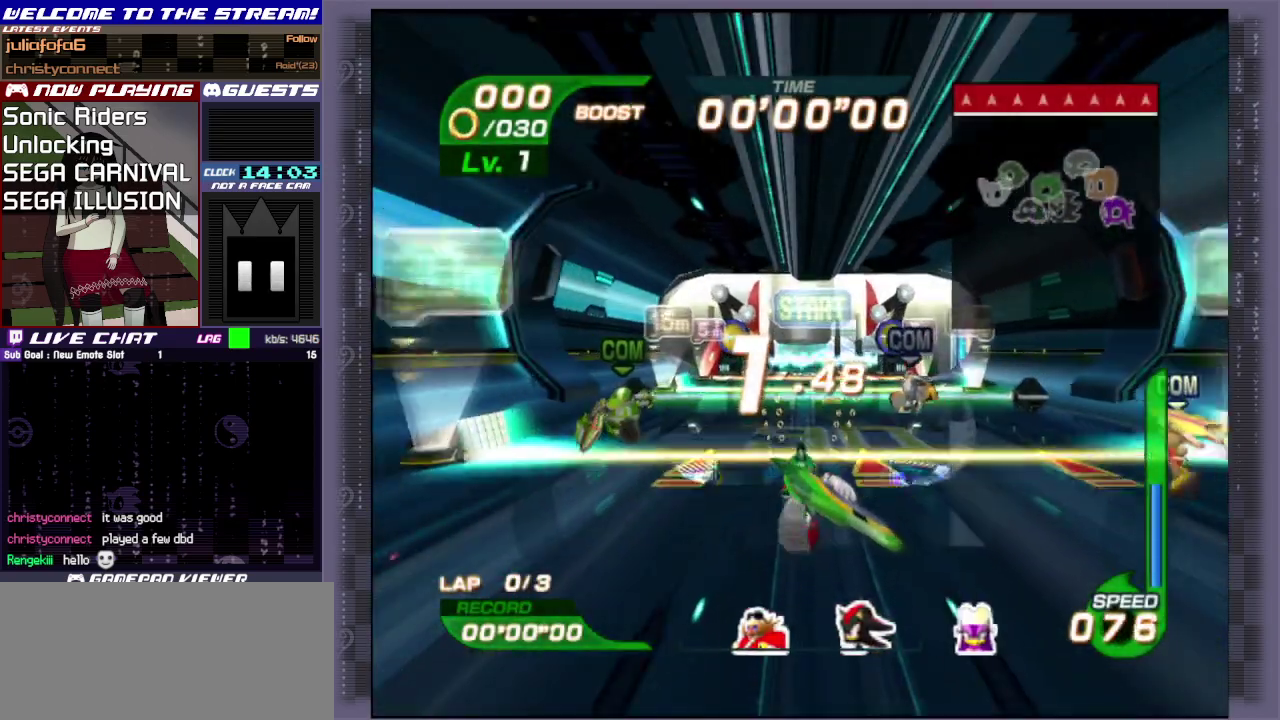
{"dt_ms": 300, "buttons": [], "left_stick": "up-right", "events": [[233, "left_stick", "up-right"]]}
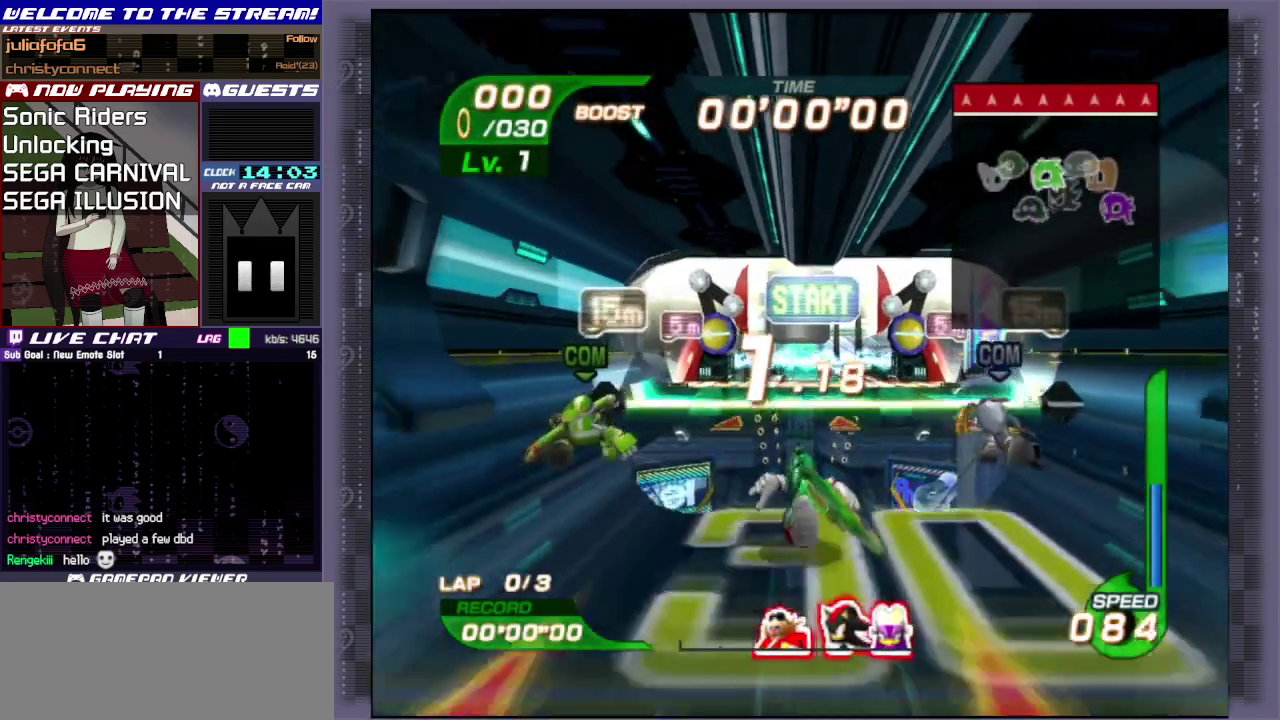
{"dt_ms": 800, "buttons": [], "left_stick": "center", "events": [[183, "left_stick", "up"], [467, "left_stick", "center"], [567, "left_stick", "up-left"], [733, "left_stick", "center"]]}
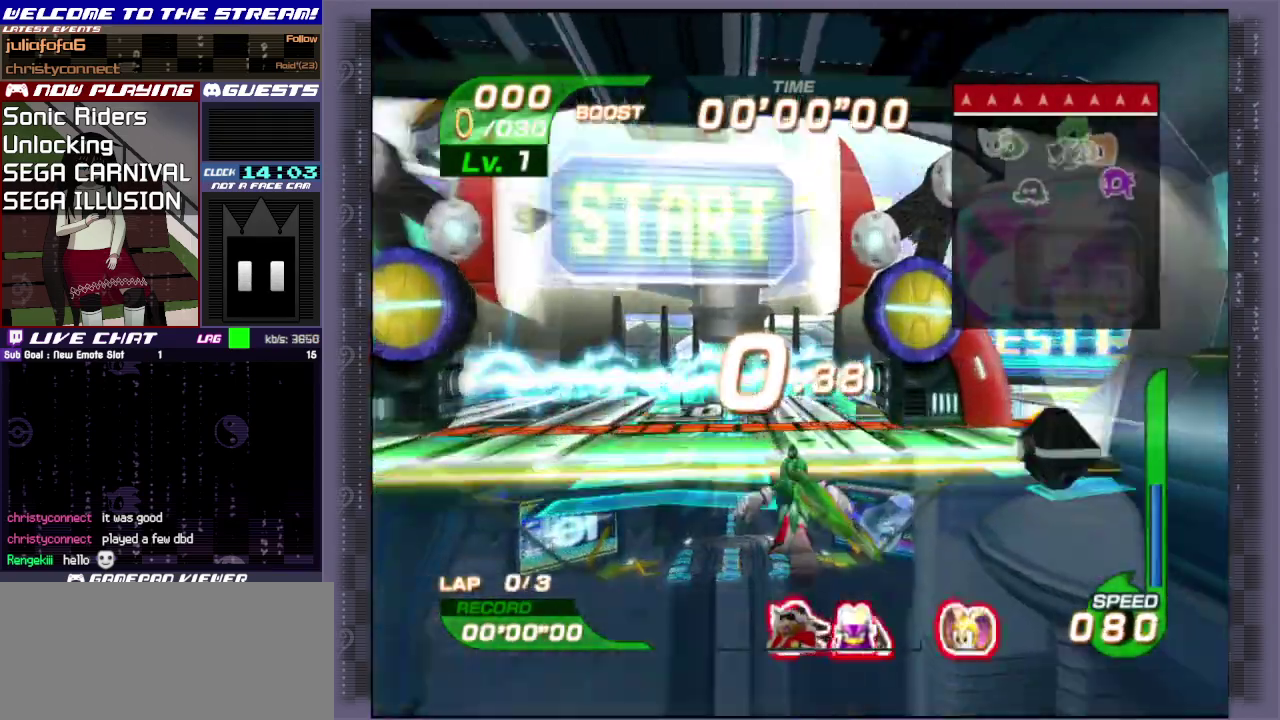
{"dt_ms": 500, "buttons": ["CIRCLE"], "left_stick": "up", "events": [[167, "left_stick", "up-left"], [300, "CIRCLE", "down"], [317, "CIRCLE", "up"], [317, "left_stick", "up"], [483, "CIRCLE", "down"]]}
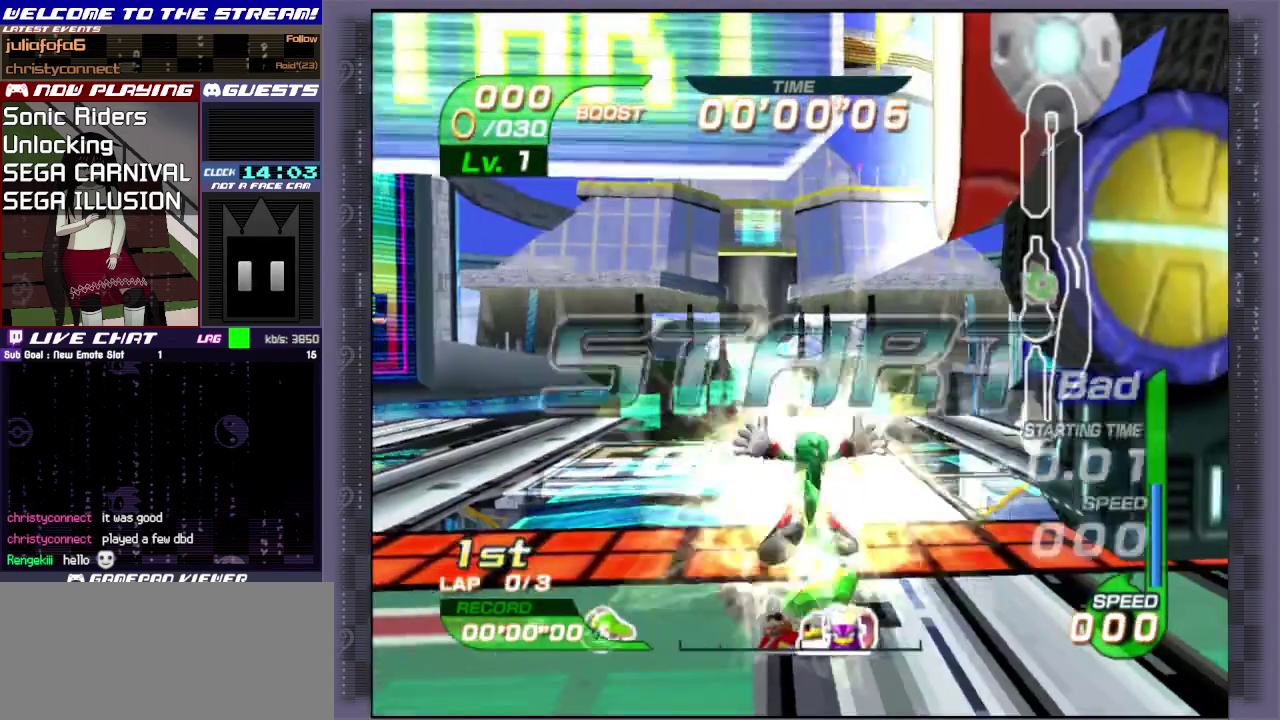
{"dt_ms": 400, "buttons": [], "left_stick": "up", "events": [[17, "CIRCLE", "up"], [83, "CIRCLE", "down"], [133, "CIRCLE", "up"], [233, "CIRCLE", "down"], [300, "CIRCLE", "up"]]}
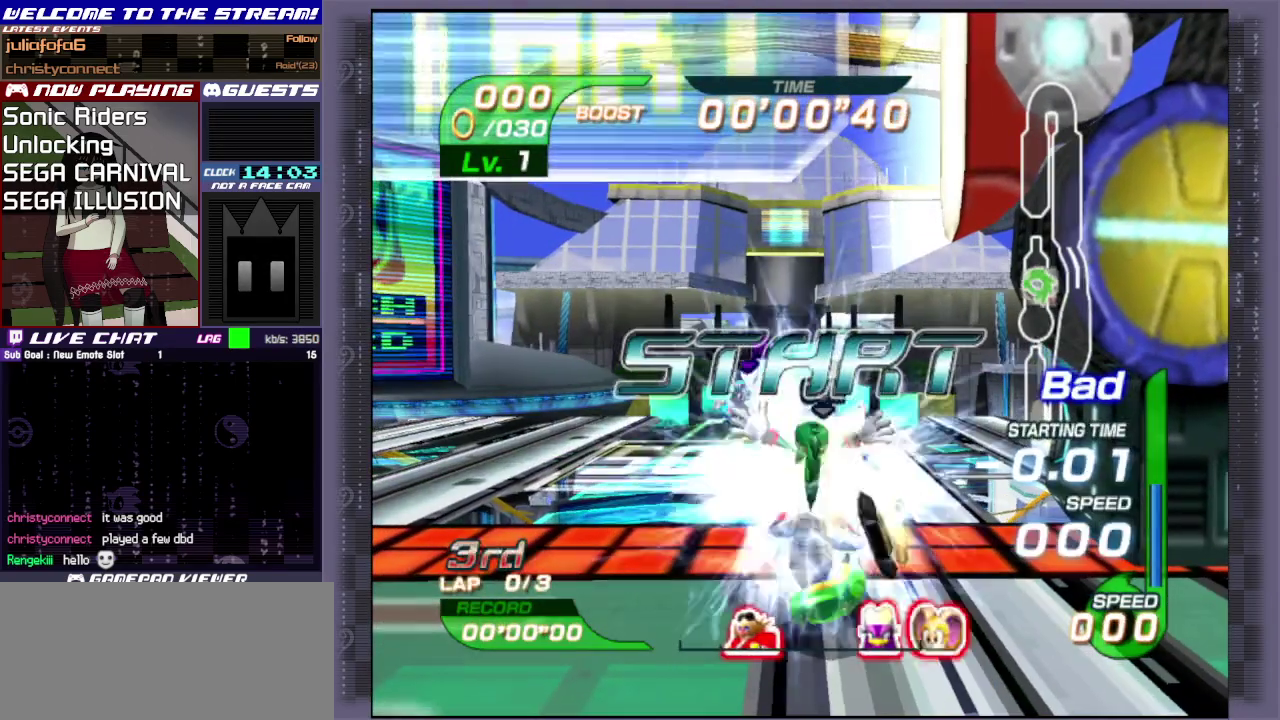
{"dt_ms": 500, "buttons": [], "left_stick": "down", "events": [[67, "left_stick", "center"], [83, "START", "down"], [283, "START", "up"], [417, "left_stick", "down"]]}
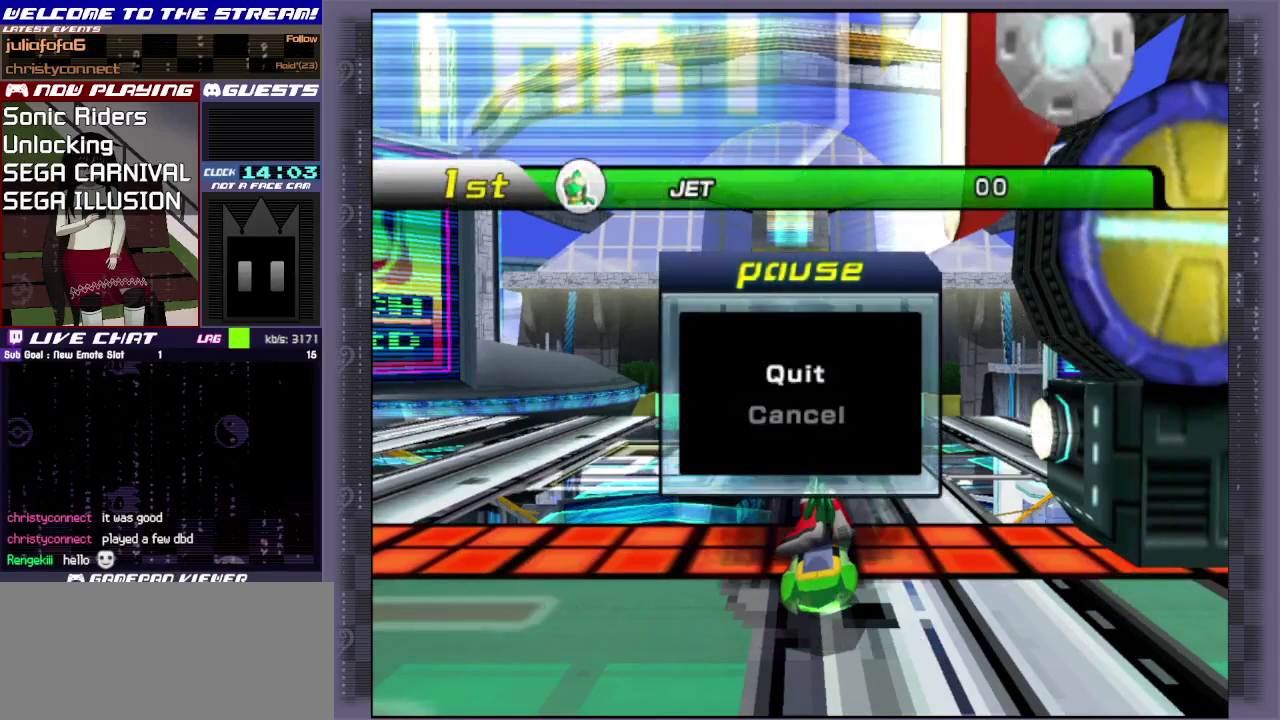
{"dt_ms": 300, "buttons": ["CROSS"], "left_stick": "up", "events": [[50, "left_stick", "center"], [200, "CROSS", "down"], [233, "left_stick", "up"]]}
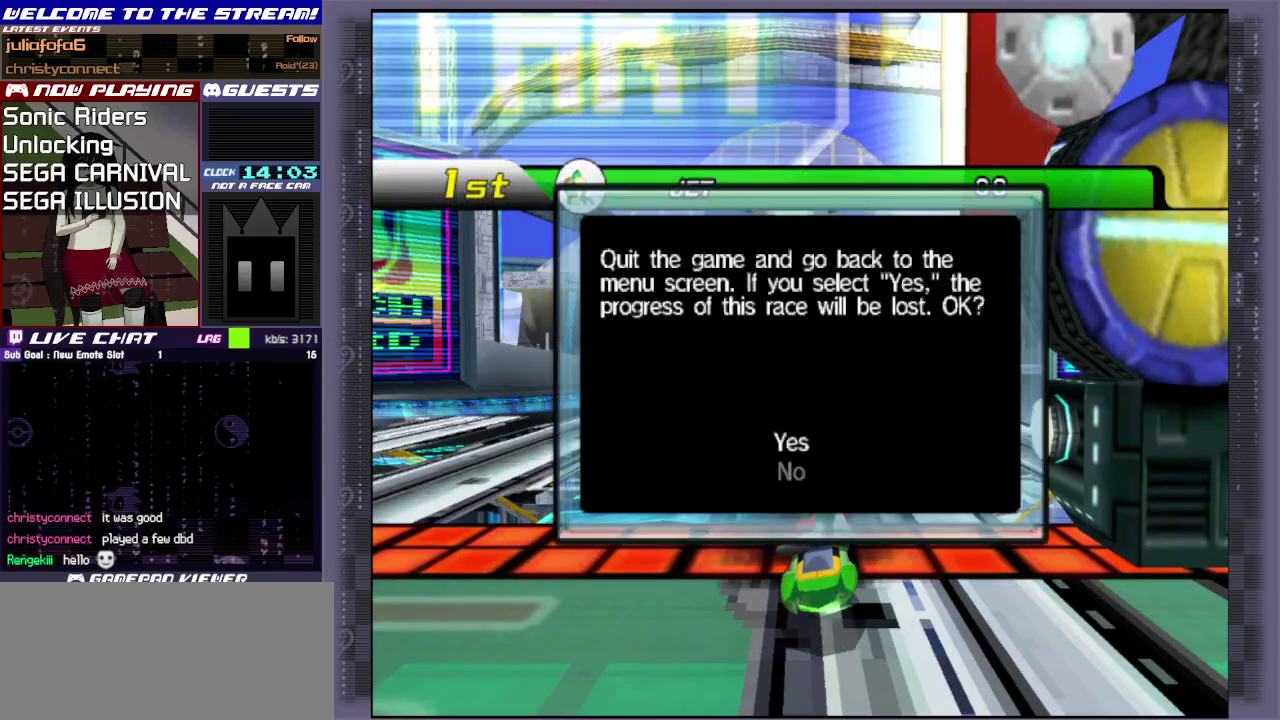
{"dt_ms": 700, "buttons": [], "left_stick": "center", "events": [[17, "CROSS", "up"], [50, "left_stick", "center"], [83, "CROSS", "down"], [183, "CROSS", "up"]]}